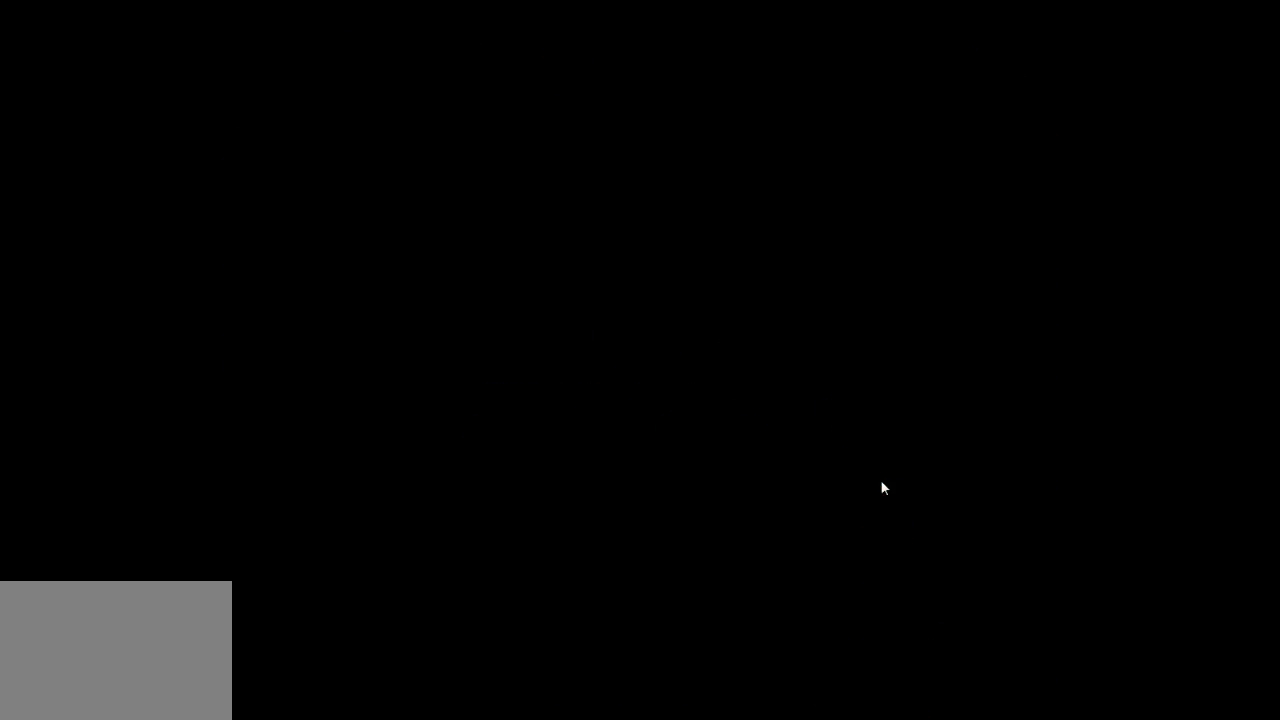
Gameplay with a controller (Xbox layout); each line is a JSON object with the inputs held at the frame after it. "events" lists button and stick changes between this image and that frame as [ms after this image, input, new state], when the widget could be followed in between. Not read: DPAD_DOWN L1 L2 L3 R1 R2 R3 left_stick right_stick.
{"buttons": [], "events": []}
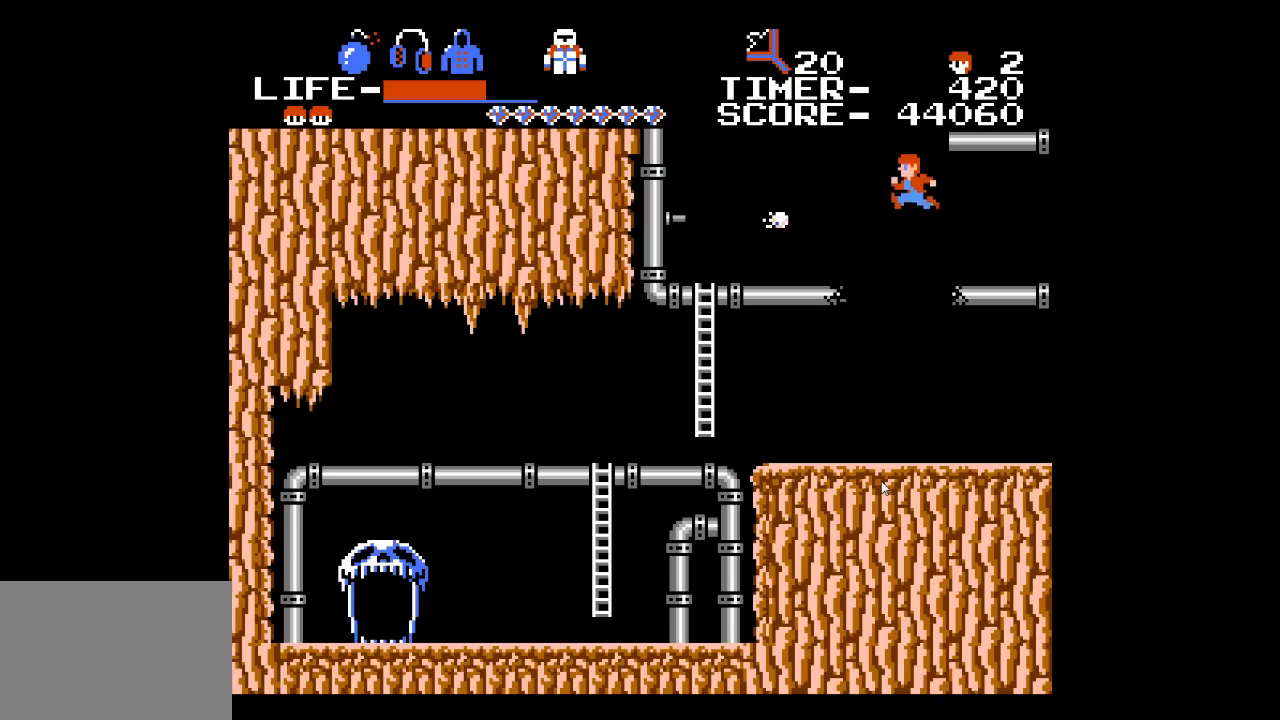
{"buttons": [], "events": []}
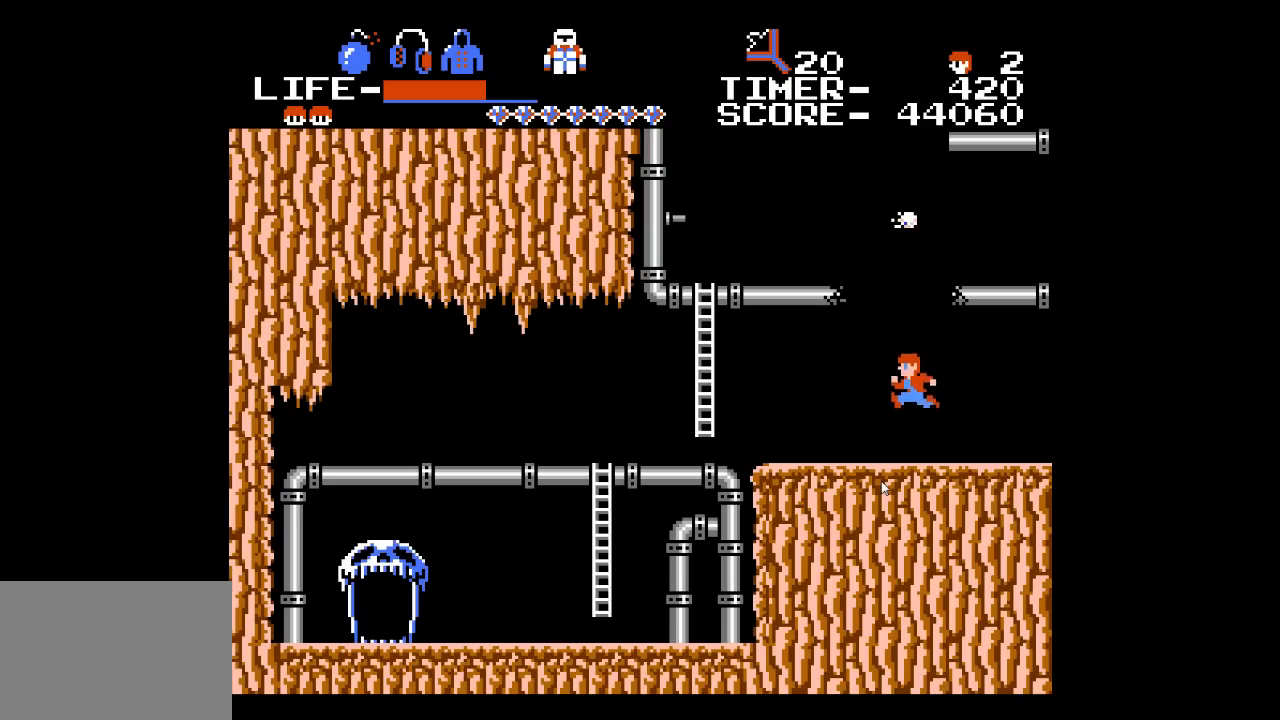
{"buttons": ["DPAD_LEFT"], "events": [[217, "DPAD_LEFT", "down"]]}
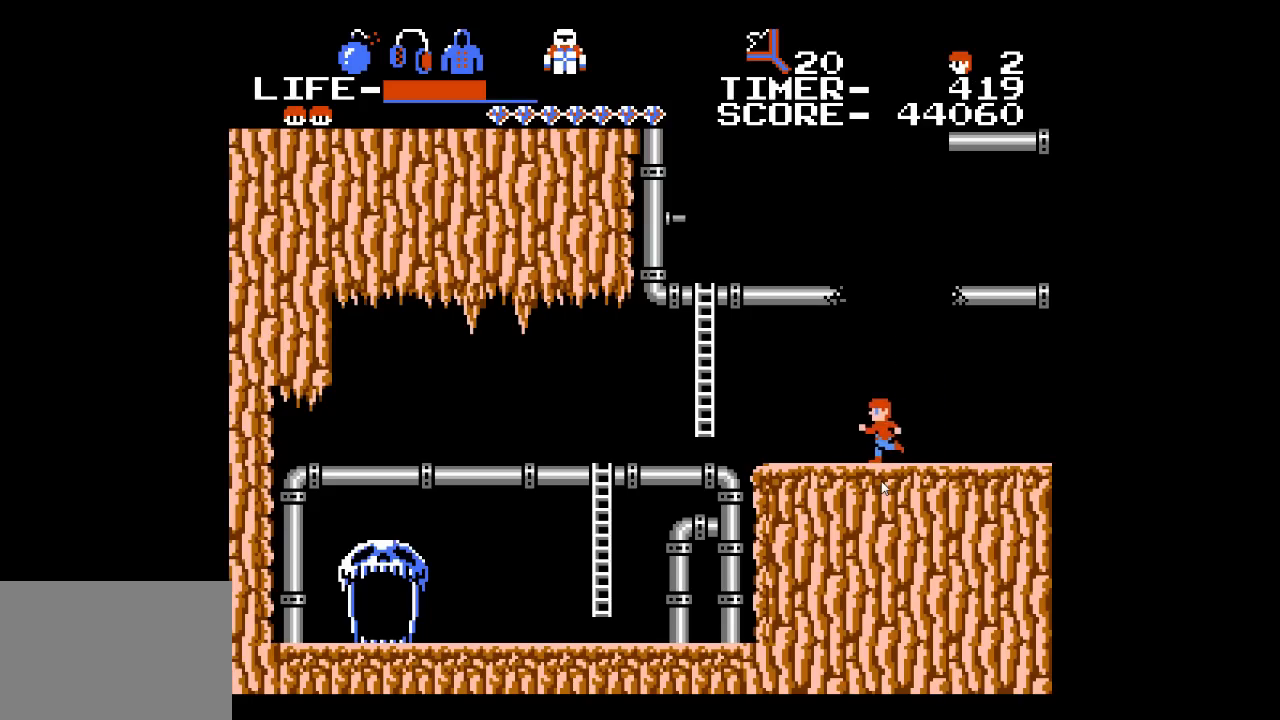
{"buttons": ["DPAD_LEFT"], "events": []}
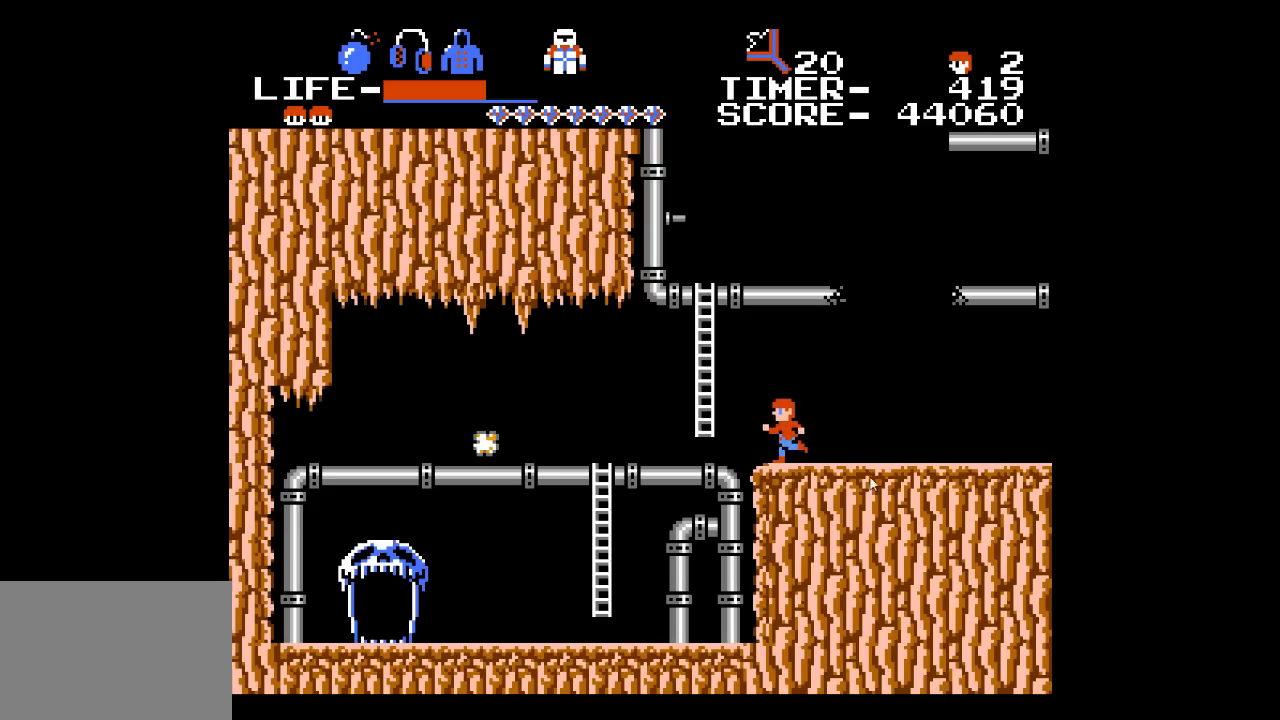
{"buttons": ["DPAD_LEFT"], "events": []}
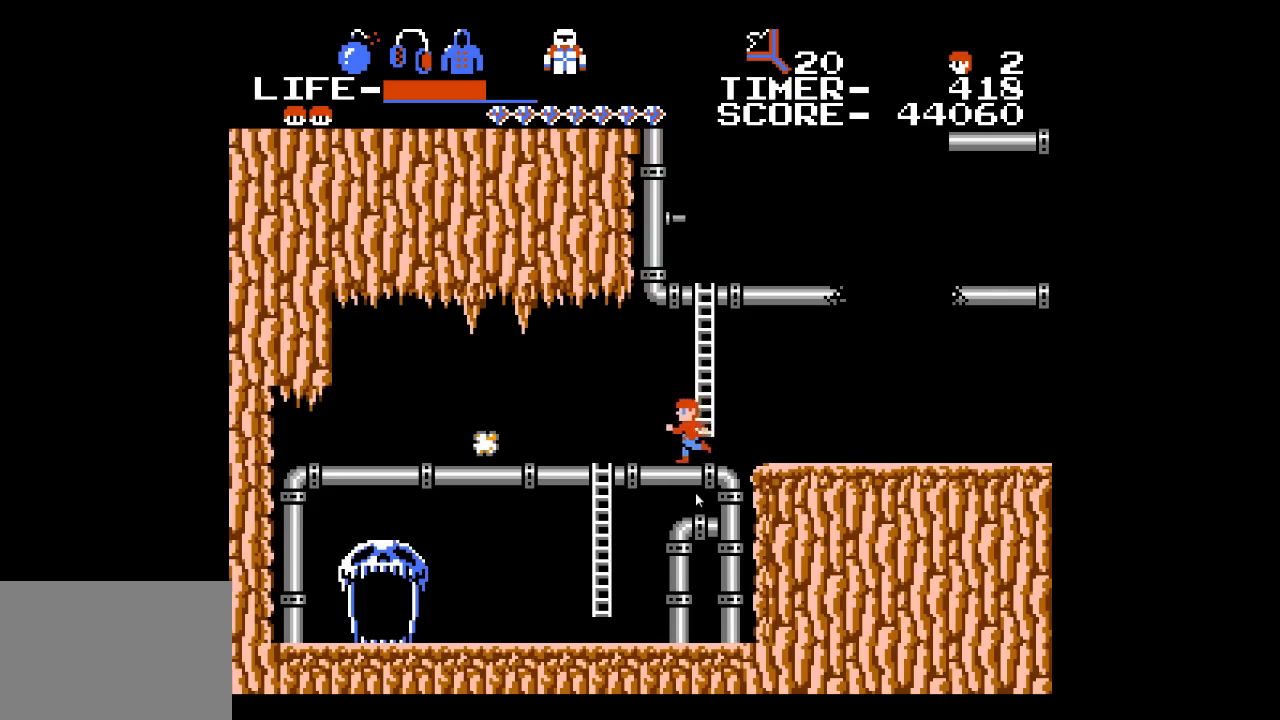
{"buttons": [], "events": [[500, "DPAD_LEFT", "up"]]}
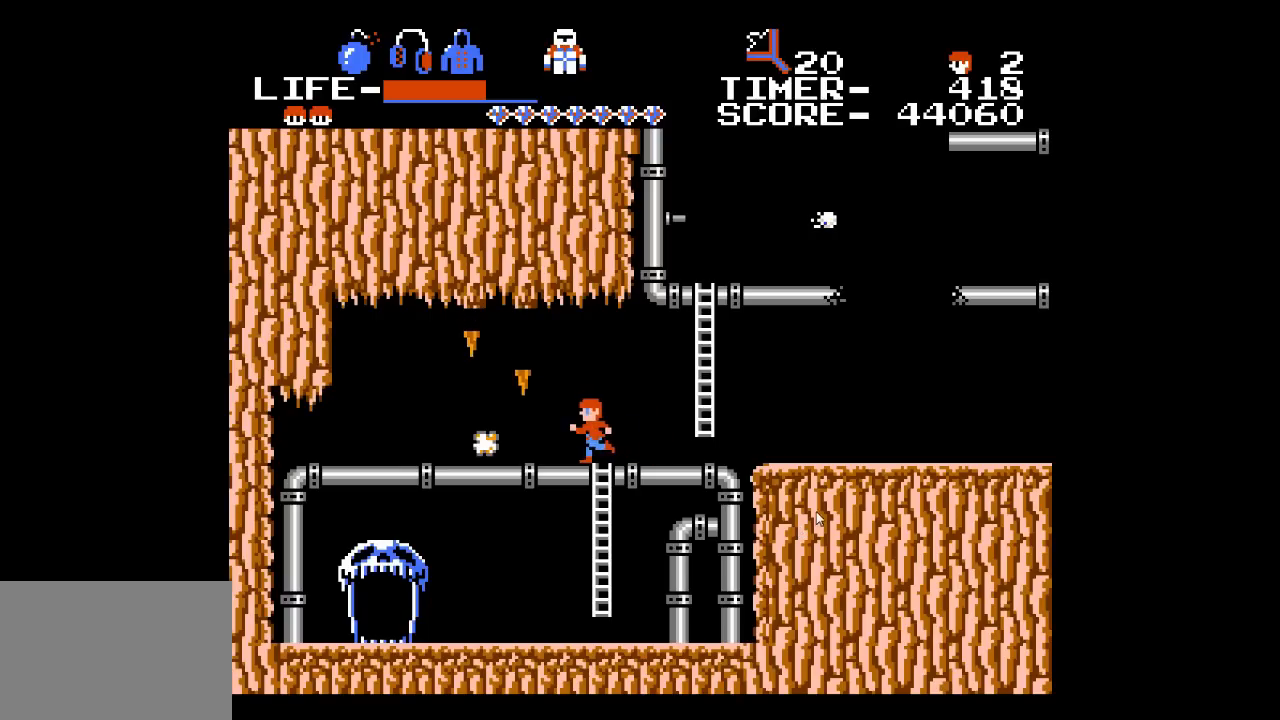
{"buttons": [], "events": []}
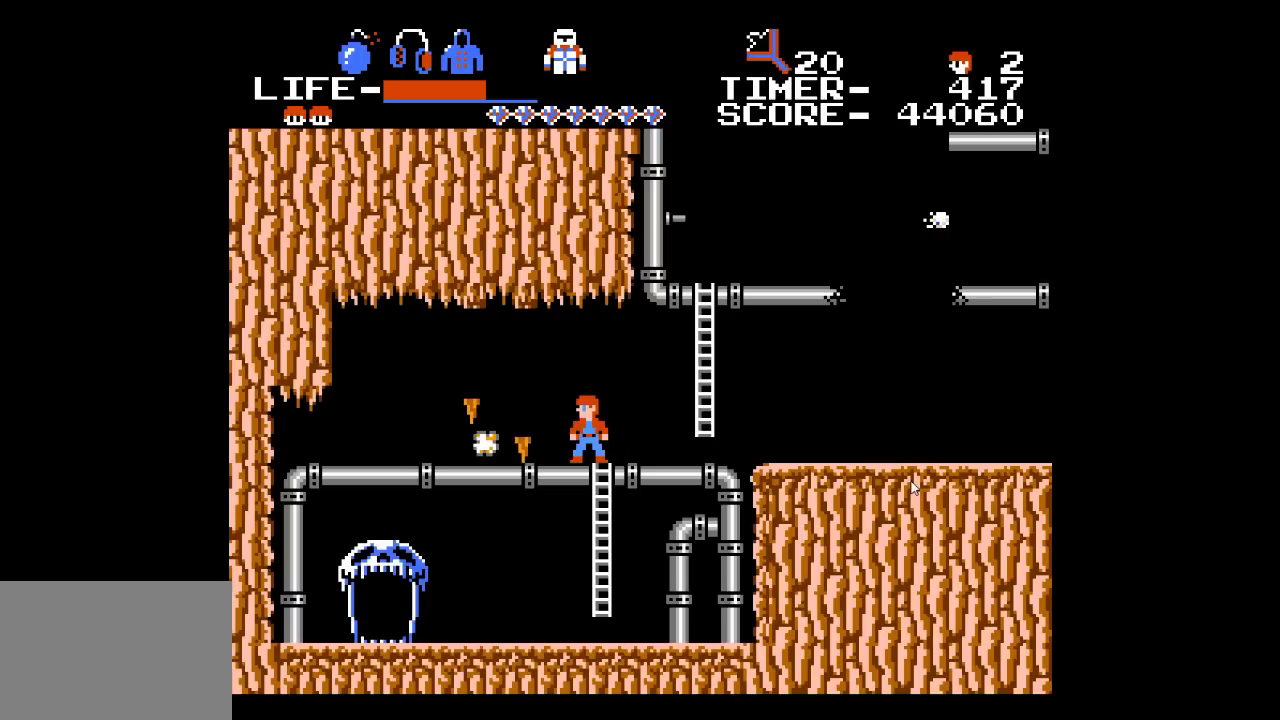
{"buttons": [], "events": []}
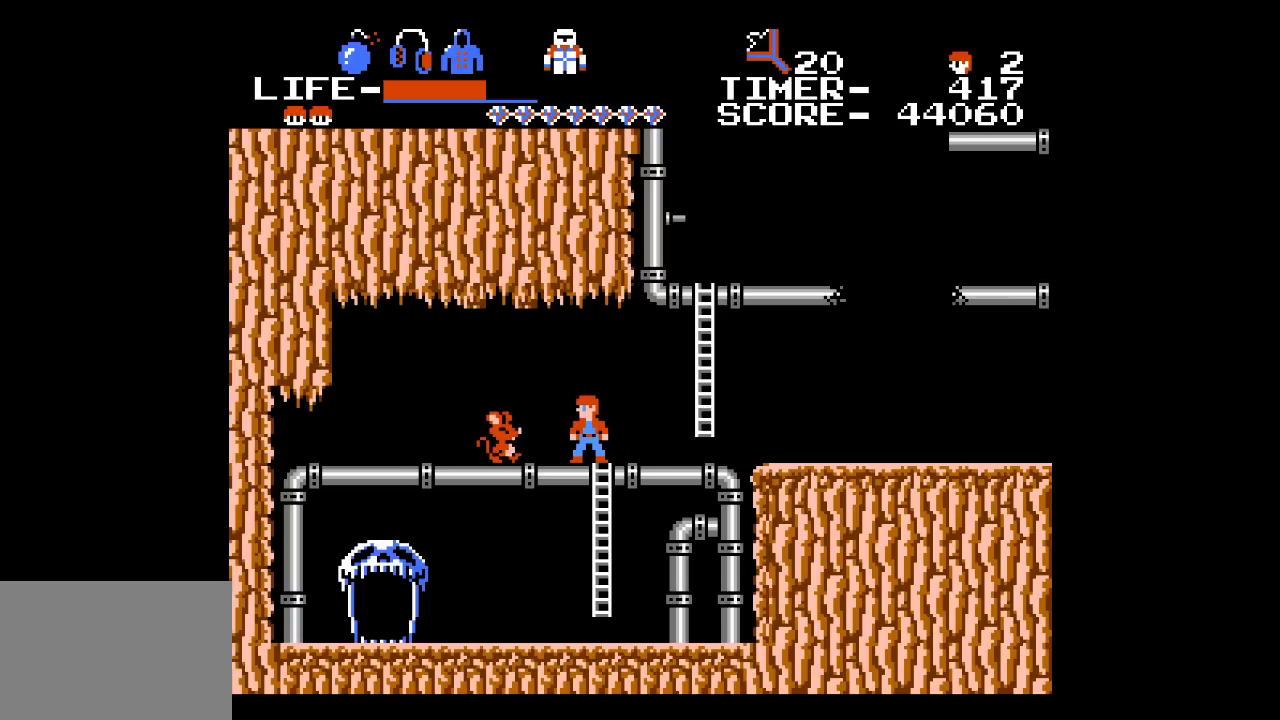
{"buttons": [], "events": []}
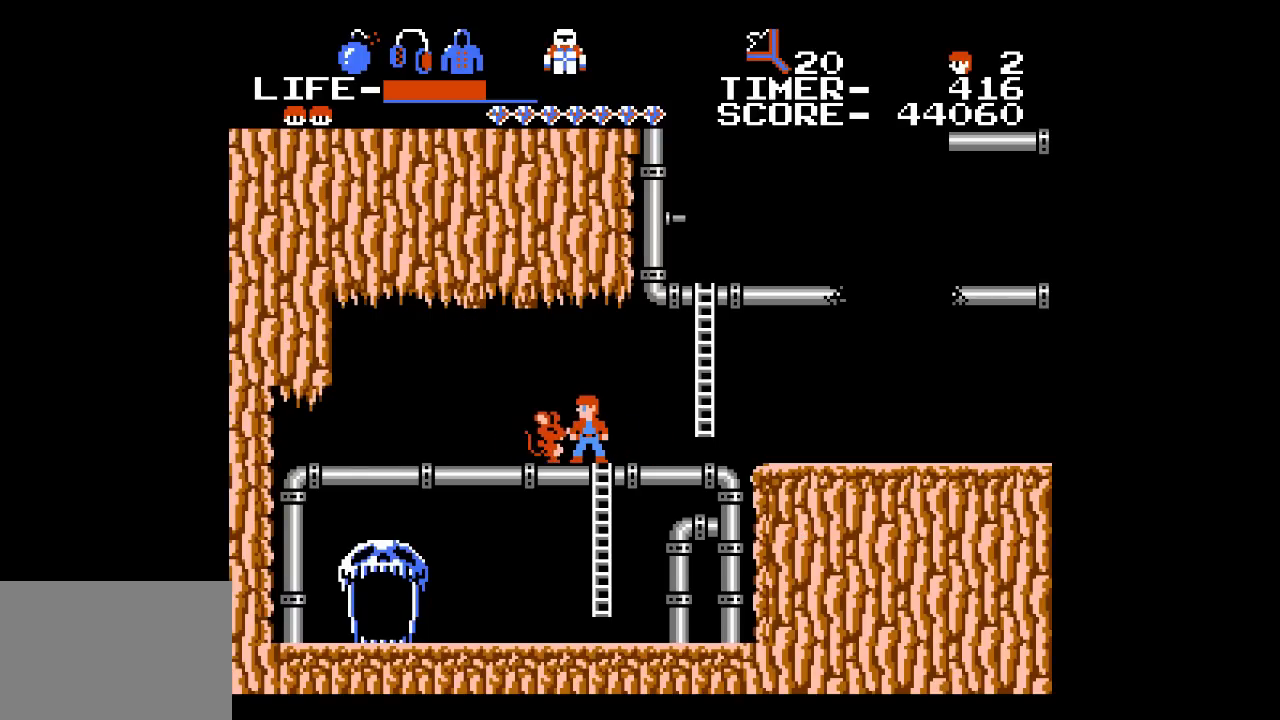
{"buttons": ["DPAD_RIGHT"], "events": [[83, "DPAD_RIGHT", "down"]]}
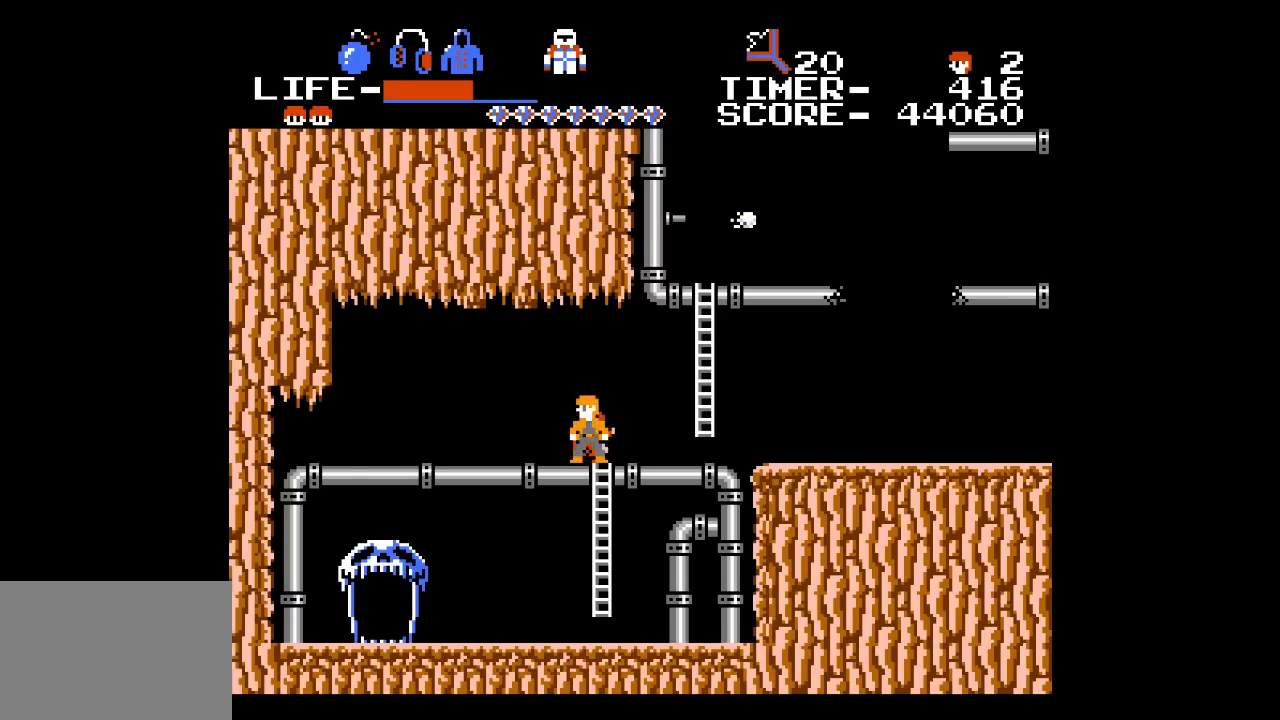
{"buttons": [], "events": [[50, "DPAD_RIGHT", "up"], [50, "DPAD_UP", "down"], [83, "DPAD_LEFT", "down"], [83, "DPAD_UP", "up"], [367, "DPAD_LEFT", "up"]]}
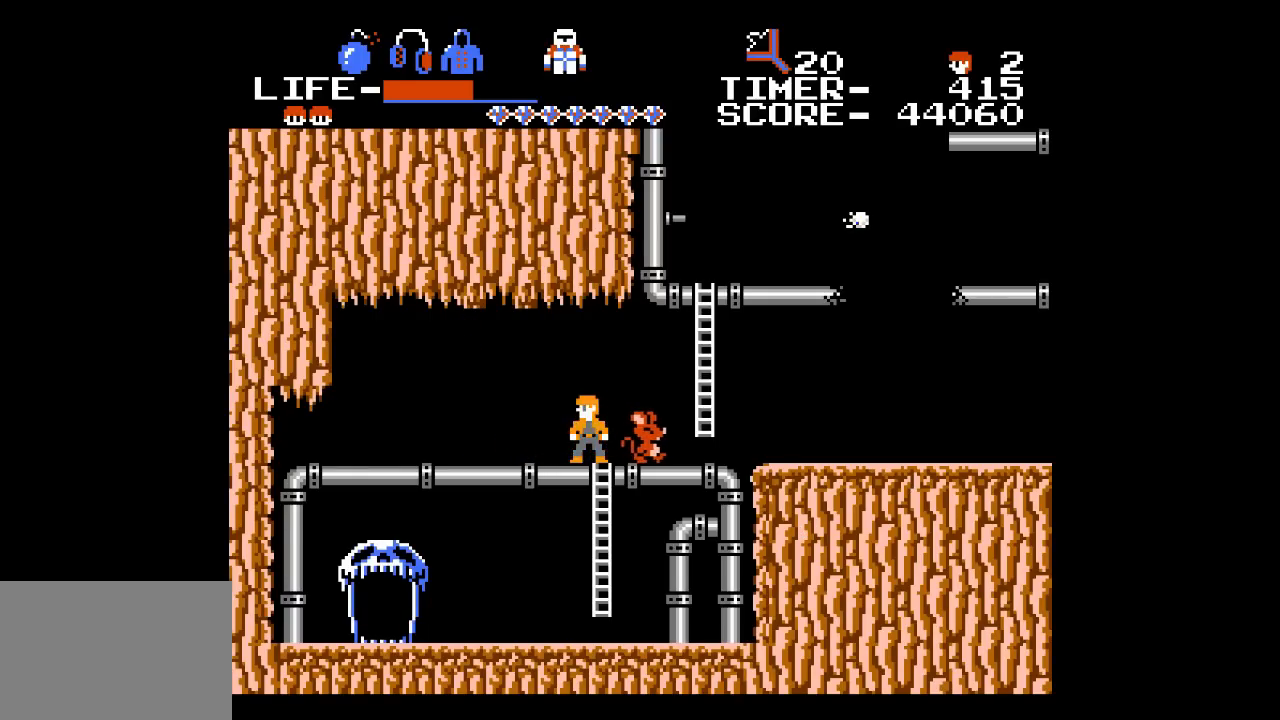
{"buttons": [], "events": []}
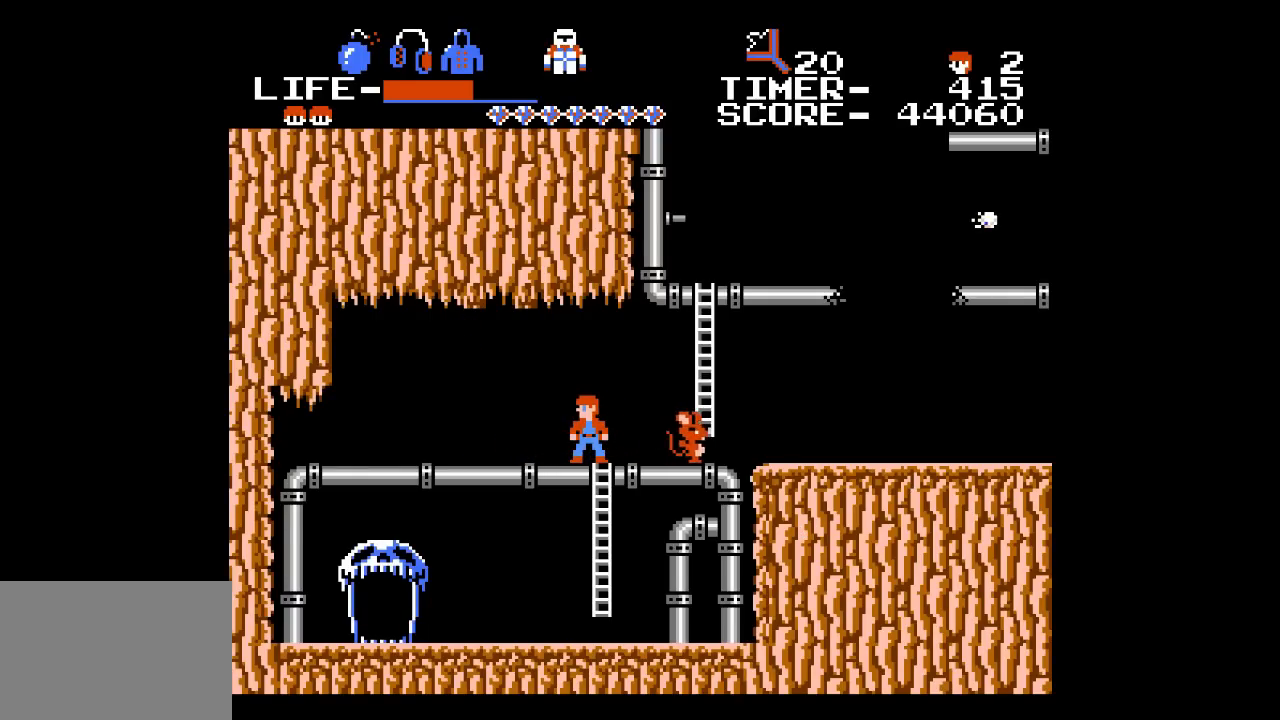
{"buttons": ["DPAD_LEFT"], "events": [[333, "DPAD_LEFT", "down"]]}
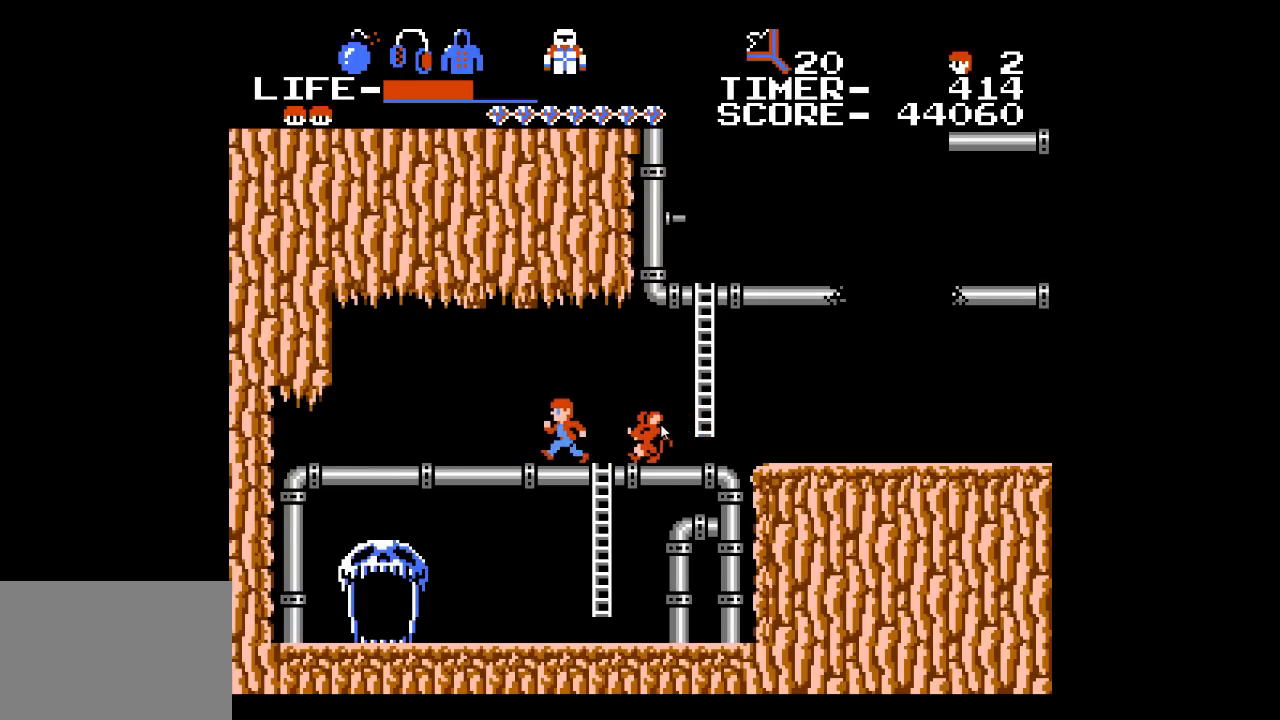
{"buttons": ["DPAD_LEFT"], "events": []}
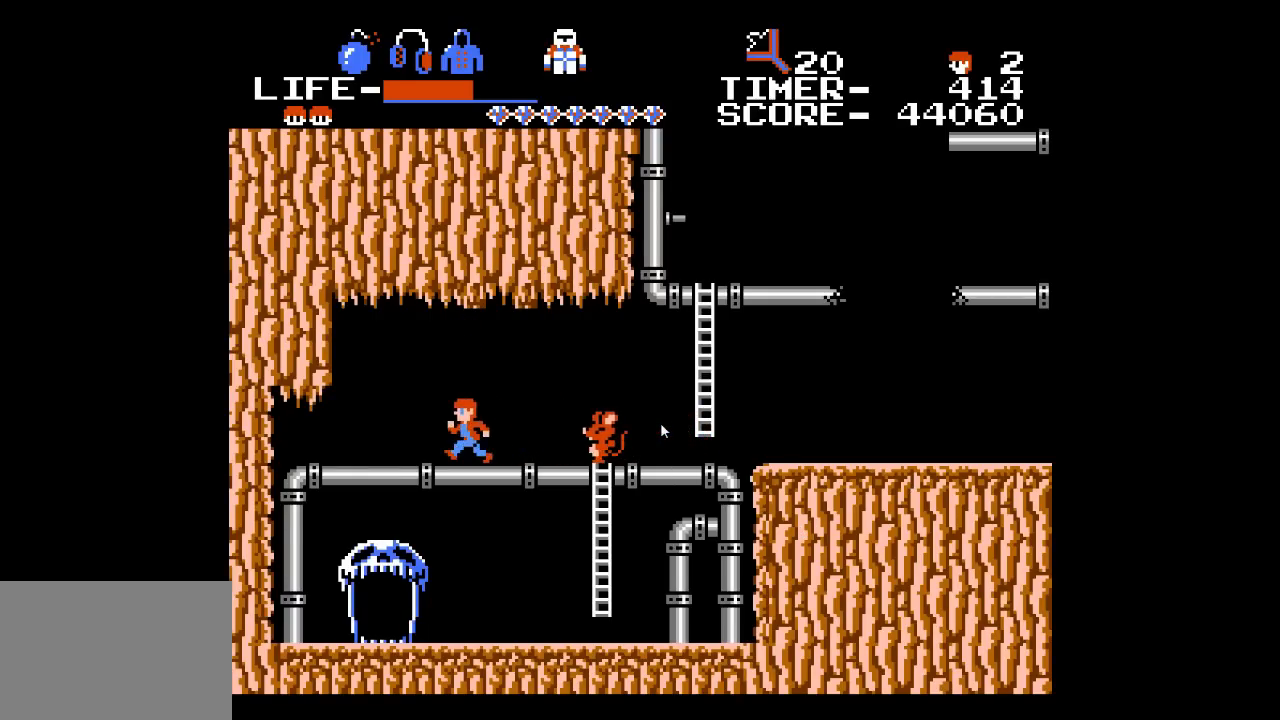
{"buttons": [], "events": [[50, "DPAD_LEFT", "up"], [83, "DPAD_UP", "down"], [267, "DPAD_LEFT", "down"], [450, "DPAD_UP", "up"], [483, "DPAD_LEFT", "up"]]}
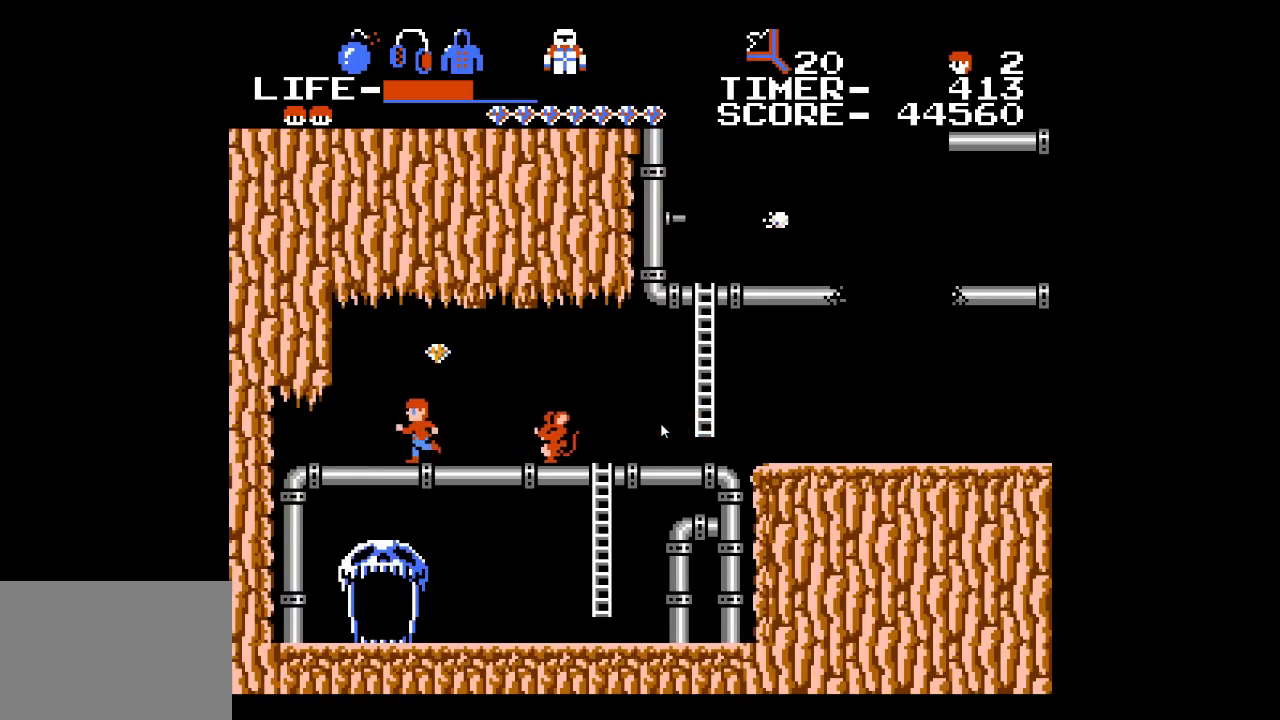
{"buttons": [], "events": [[200, "DPAD_RIGHT", "down"], [233, "A", "down"], [267, "DPAD_RIGHT", "up"], [400, "A", "up"]]}
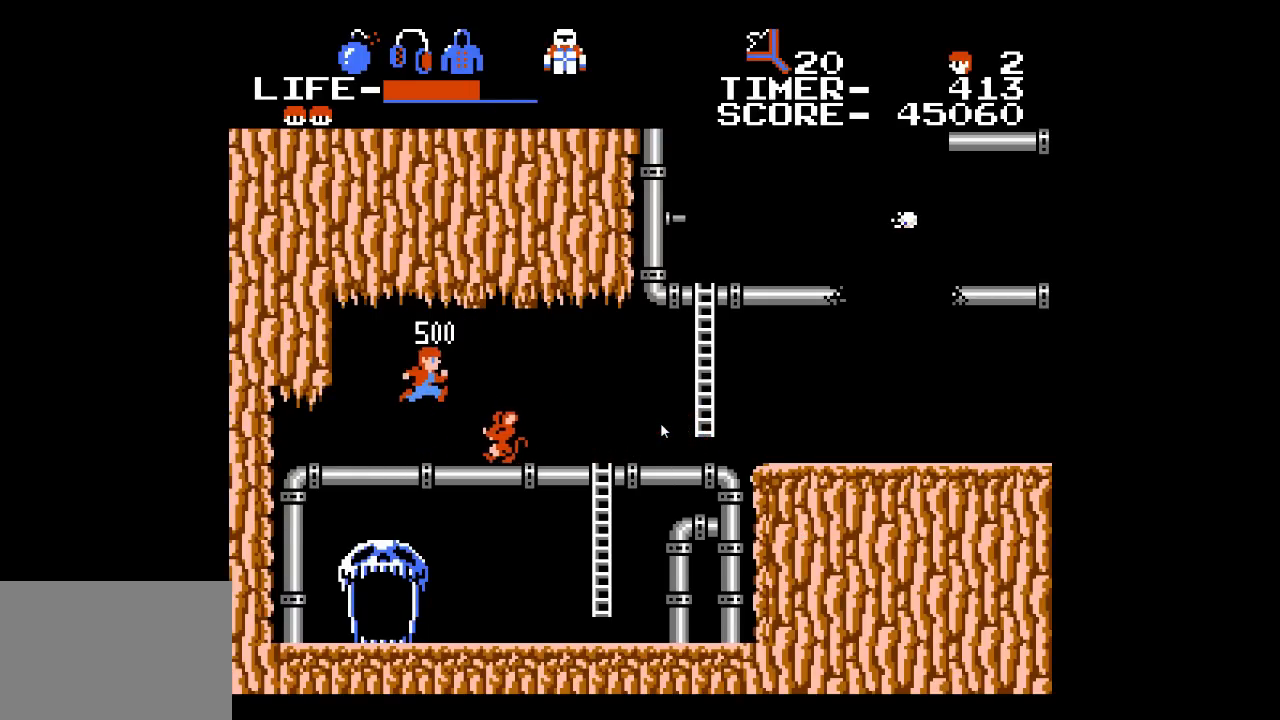
{"buttons": ["DPAD_LEFT"], "events": [[50, "DPAD_LEFT", "down"]]}
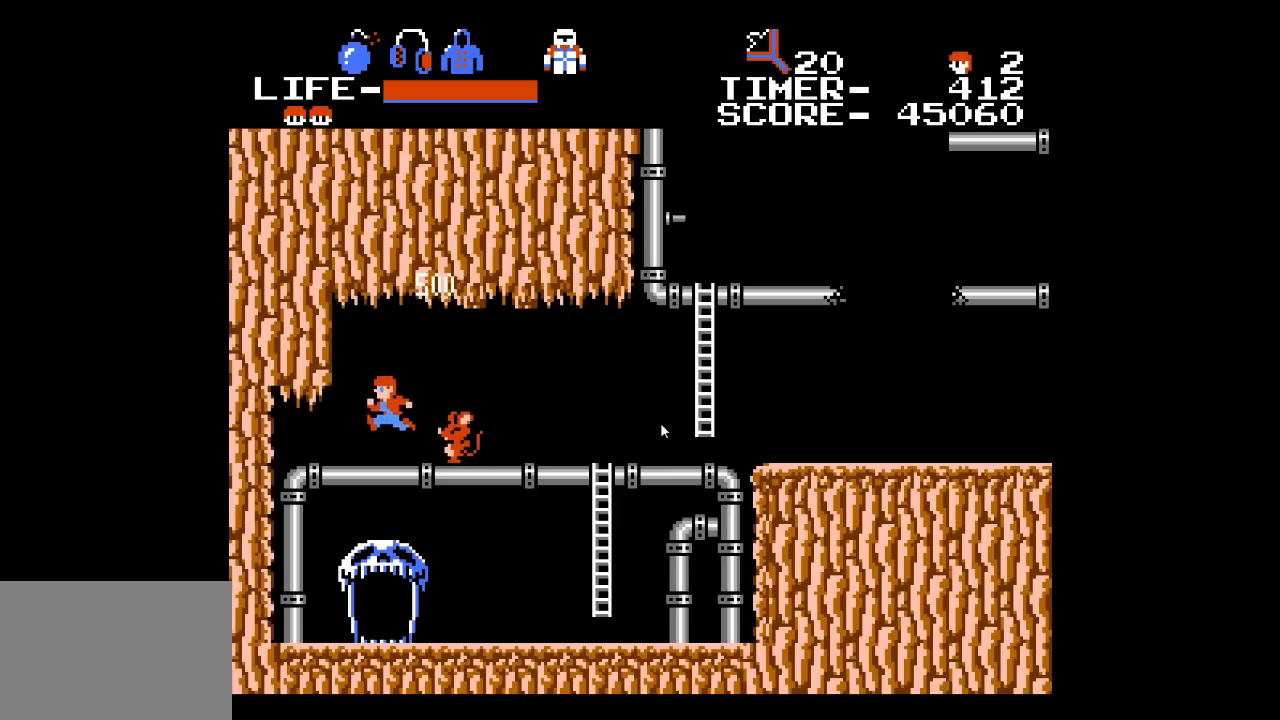
{"buttons": ["DPAD_RIGHT"], "events": [[117, "DPAD_LEFT", "up"], [217, "A", "down"], [217, "DPAD_RIGHT", "down"], [383, "A", "up"]]}
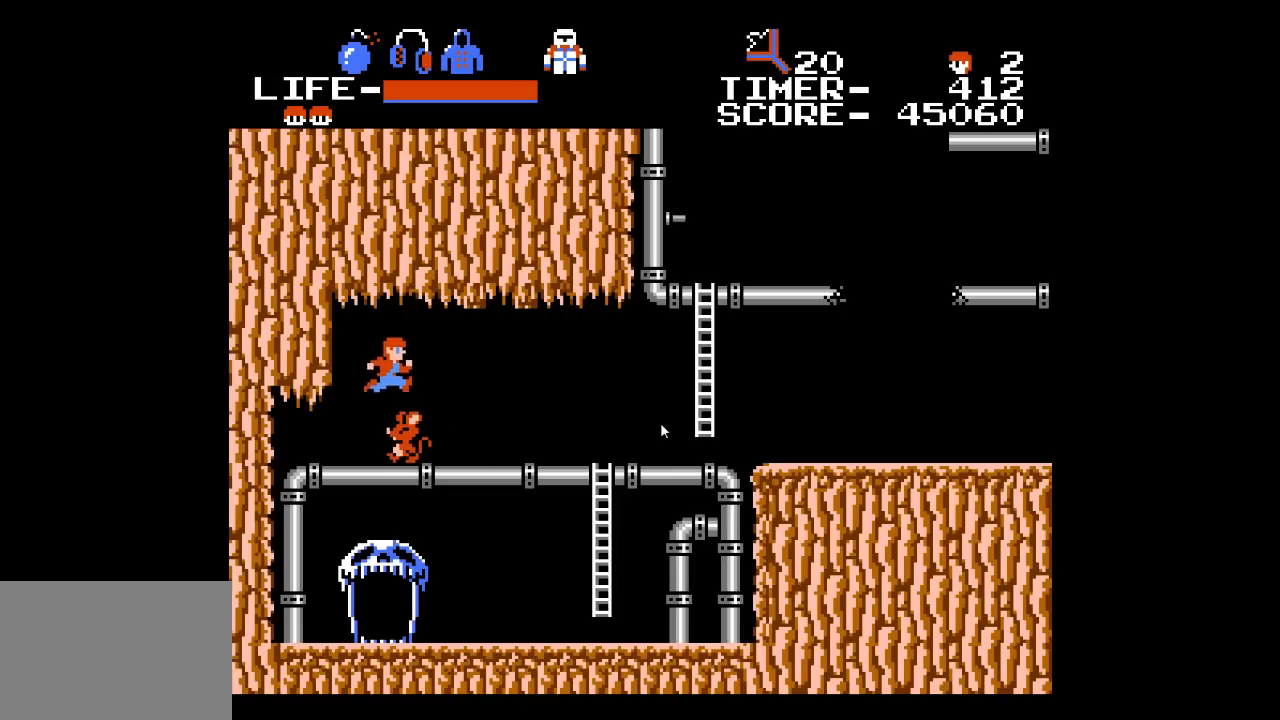
{"buttons": ["DPAD_RIGHT"], "events": []}
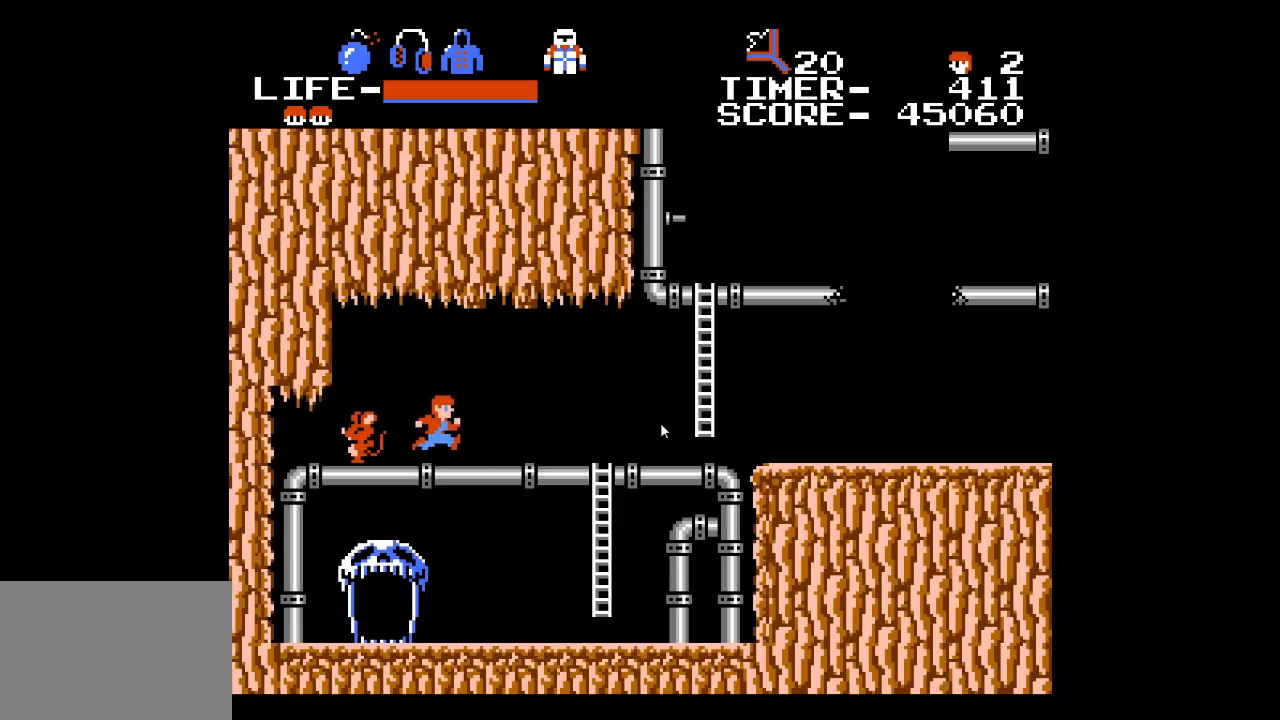
{"buttons": ["DPAD_RIGHT"], "events": []}
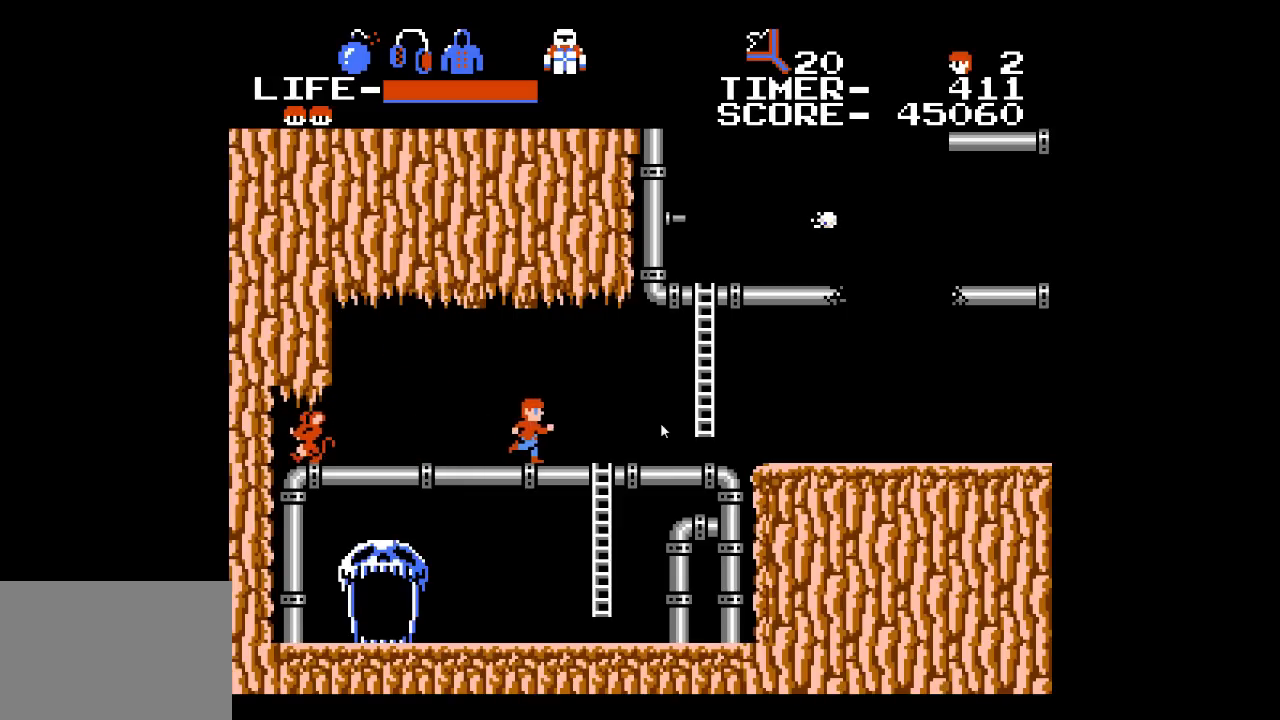
{"buttons": [], "events": [[417, "DPAD_RIGHT", "up"]]}
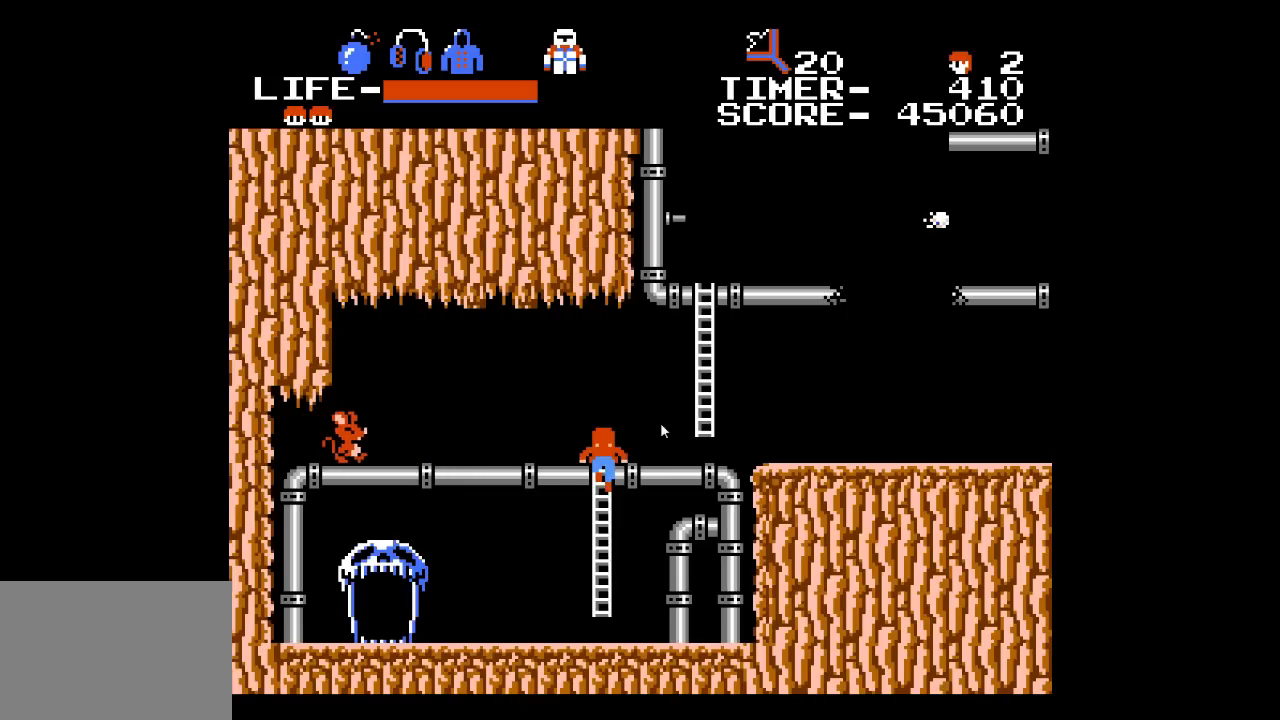
{"buttons": [], "events": []}
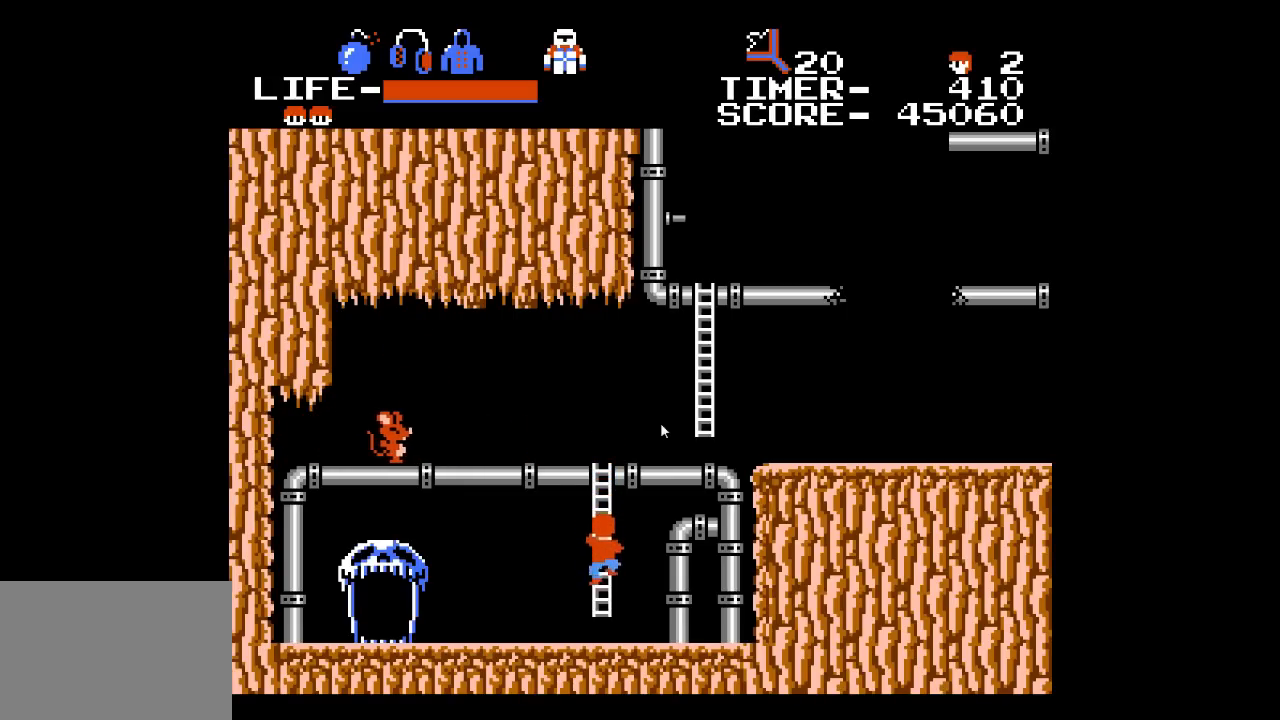
{"buttons": [], "events": []}
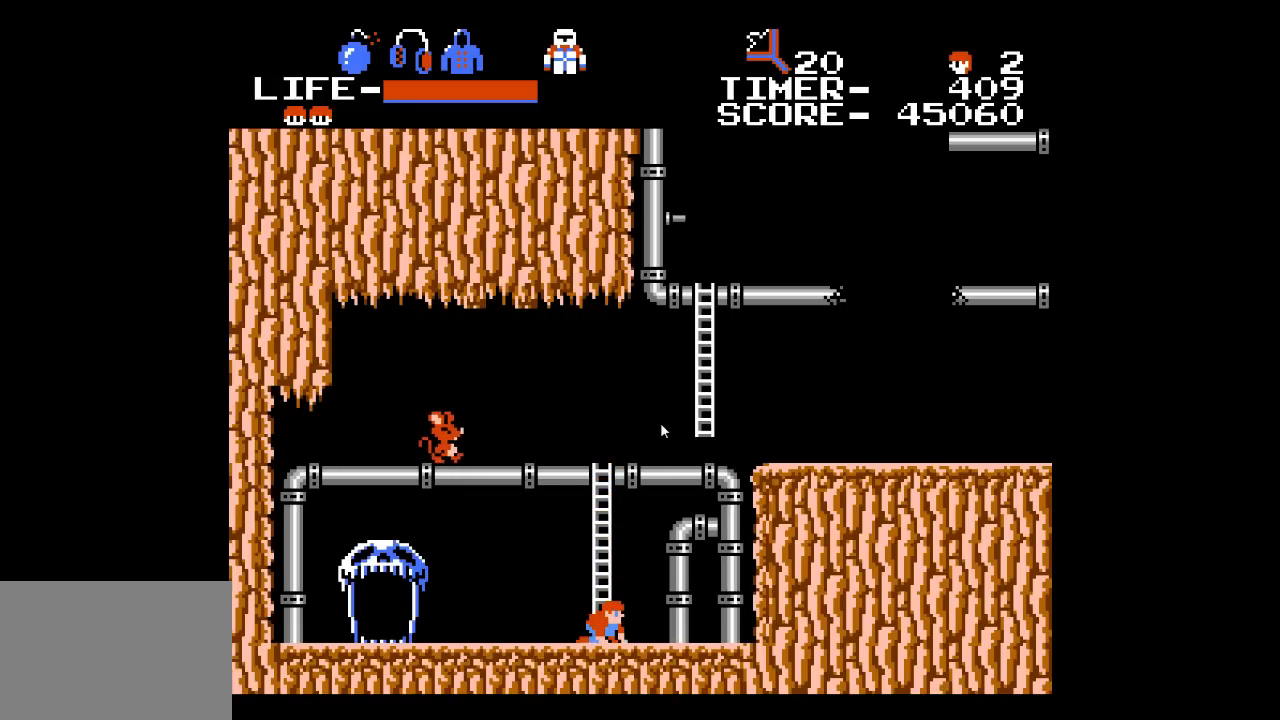
{"buttons": ["DPAD_LEFT"], "events": [[167, "DPAD_LEFT", "down"]]}
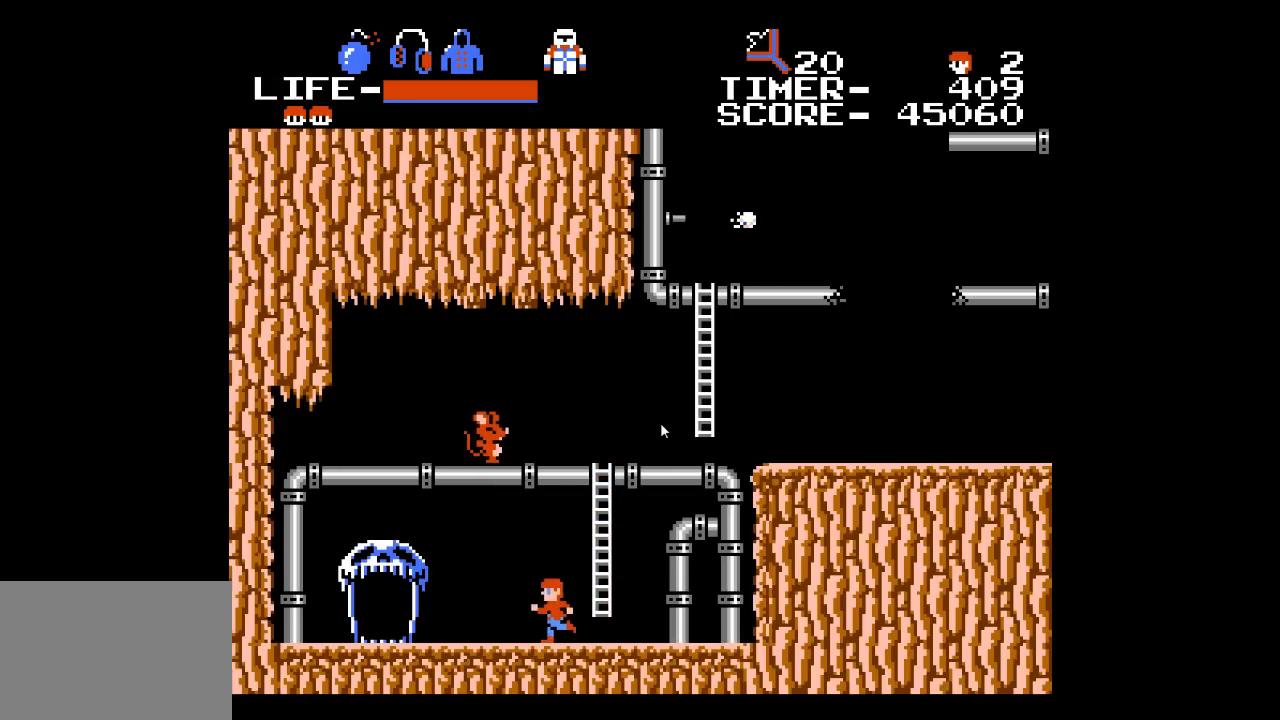
{"buttons": ["DPAD_UP", "DPAD_LEFT"], "events": [[283, "DPAD_UP", "down"]]}
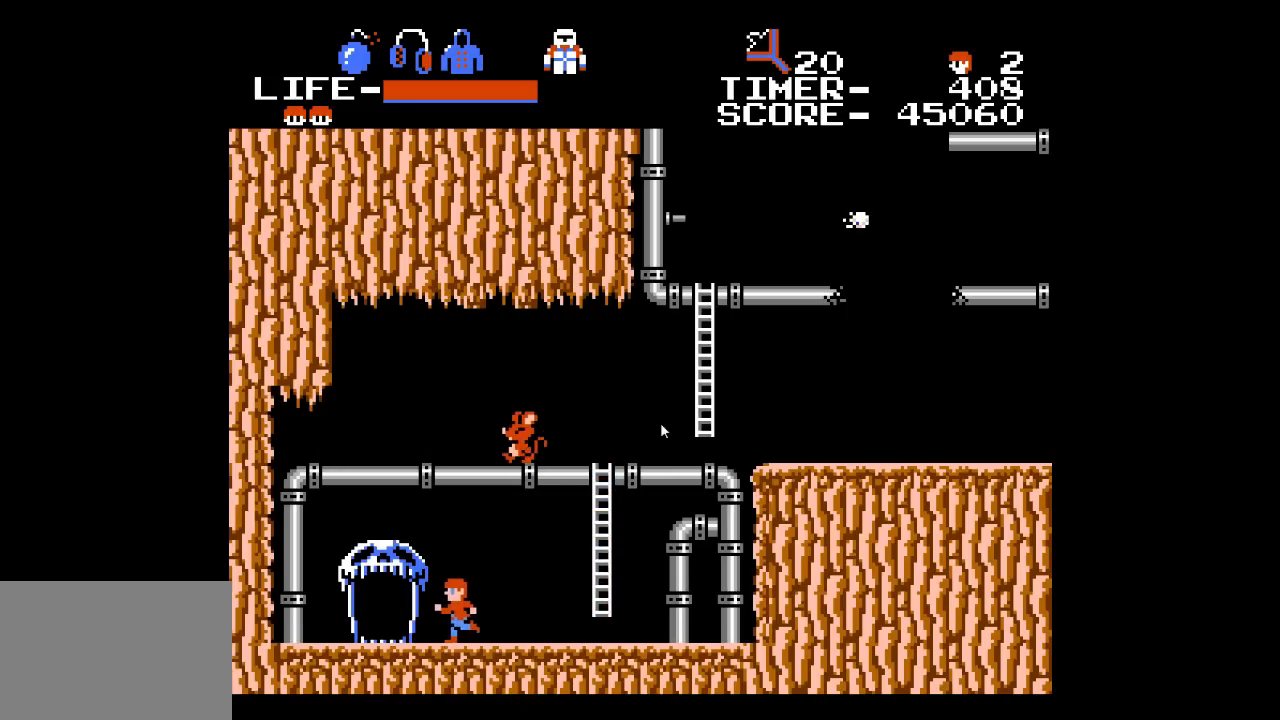
{"buttons": ["DPAD_UP", "DPAD_LEFT"], "events": []}
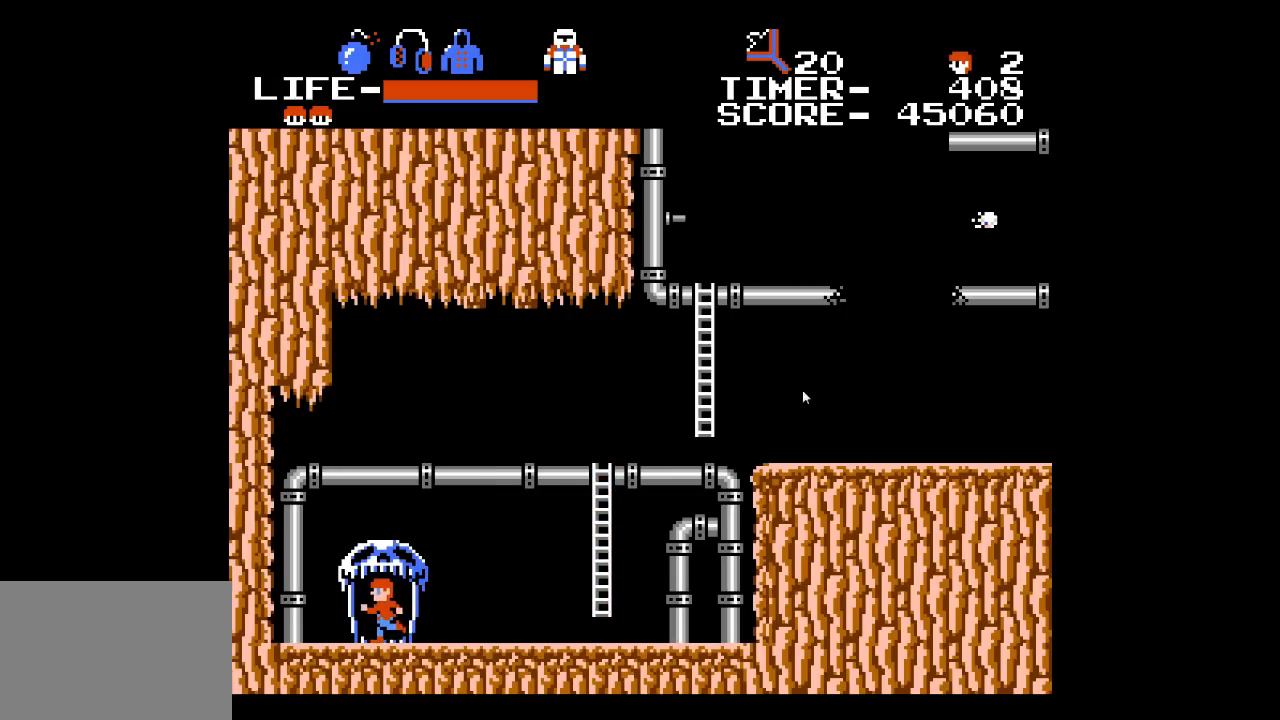
{"buttons": [], "events": [[133, "DPAD_LEFT", "up"], [283, "DPAD_UP", "up"]]}
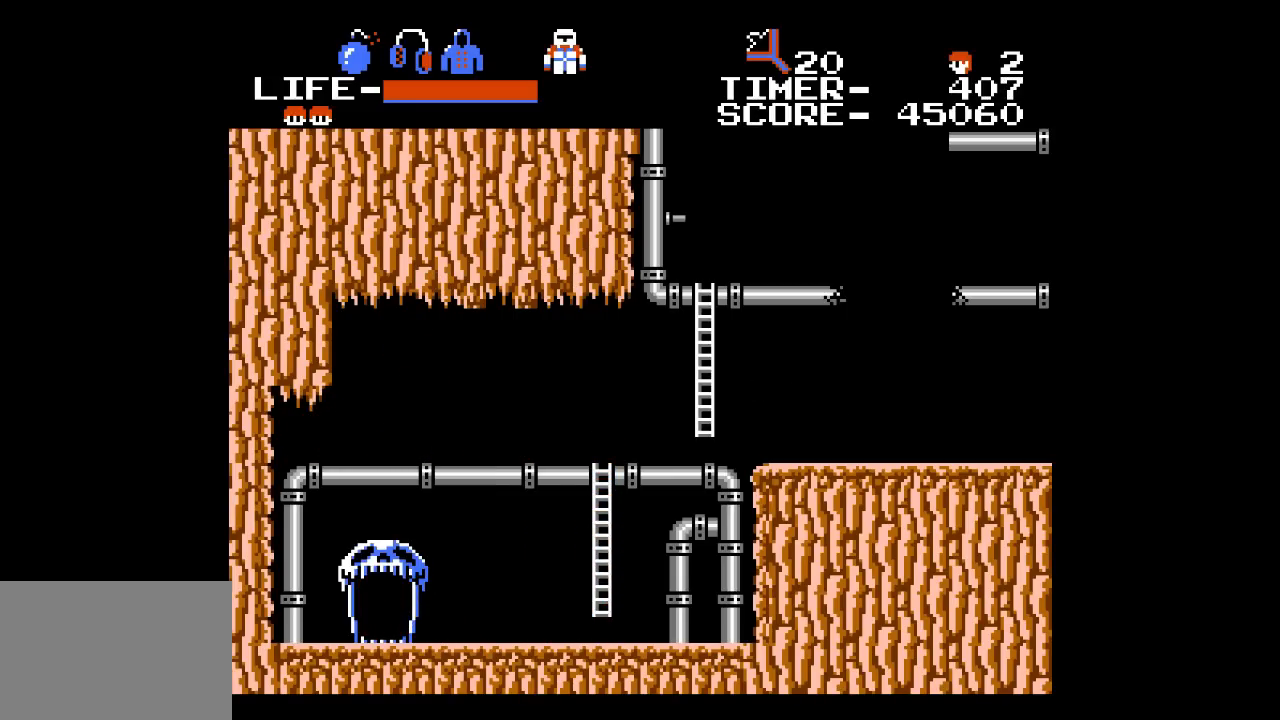
{"buttons": [], "events": []}
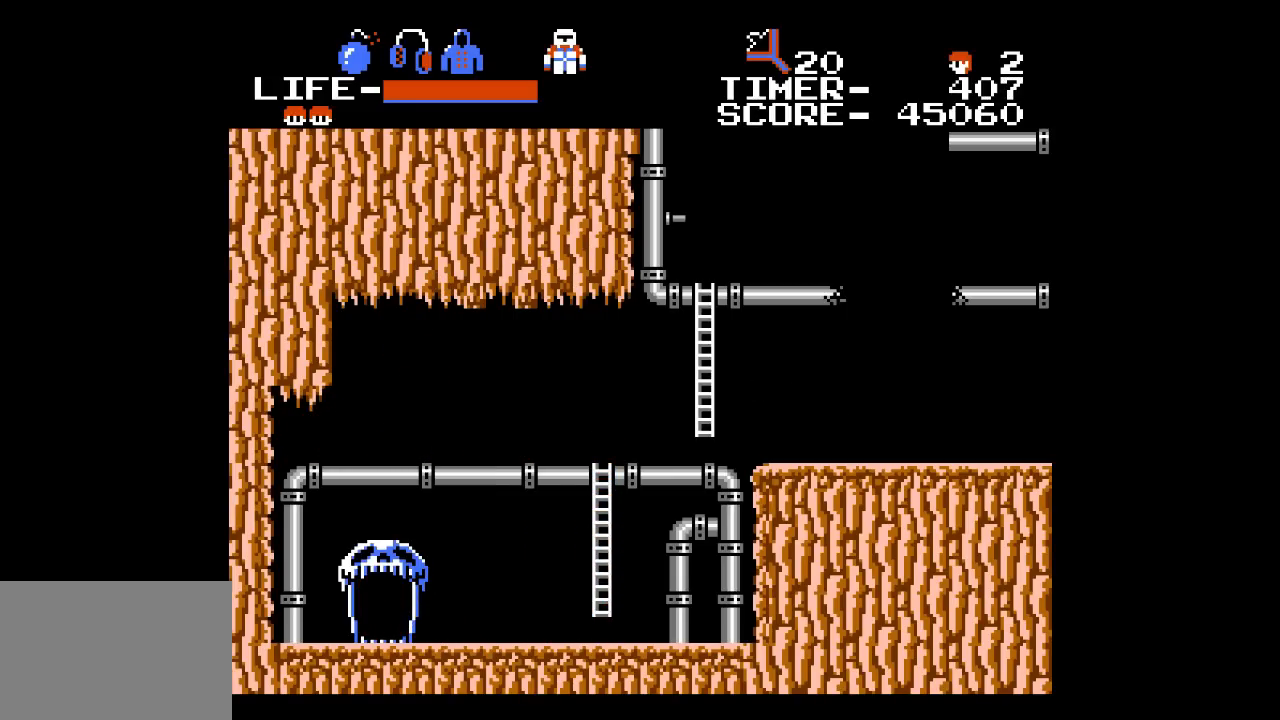
{"buttons": [], "events": []}
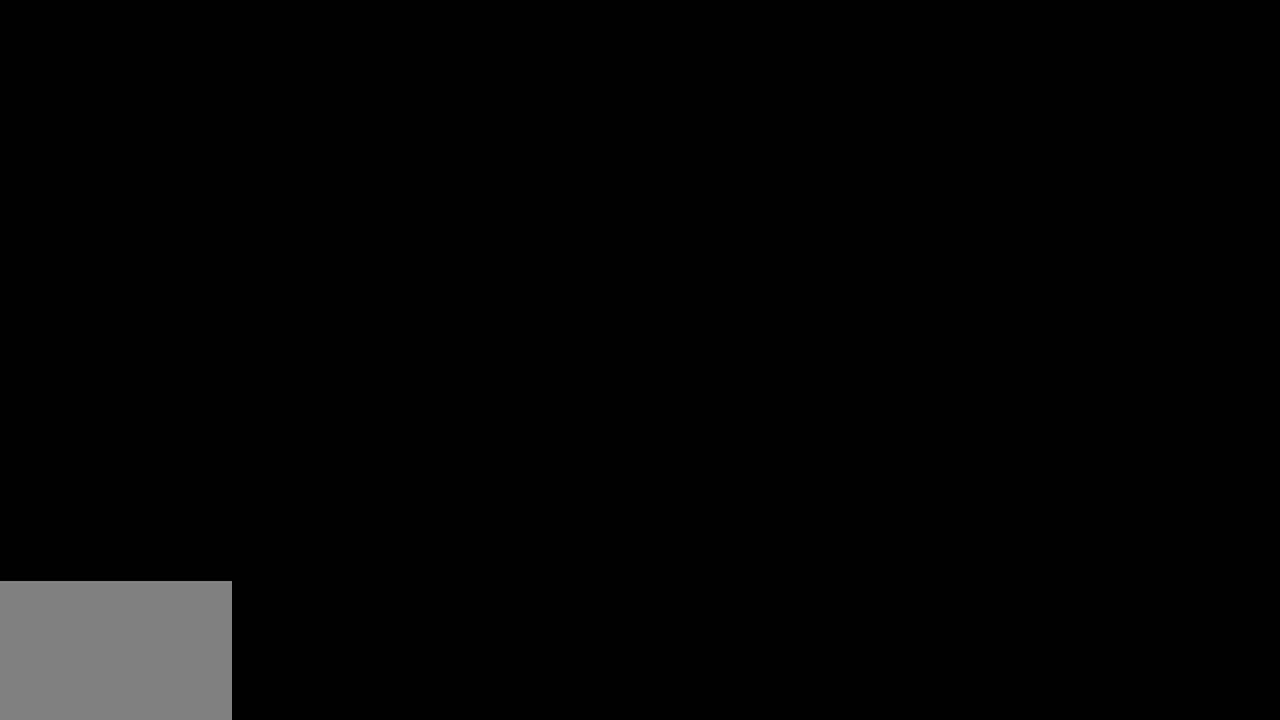
{"buttons": ["DPAD_RIGHT"], "events": [[350, "DPAD_RIGHT", "down"]]}